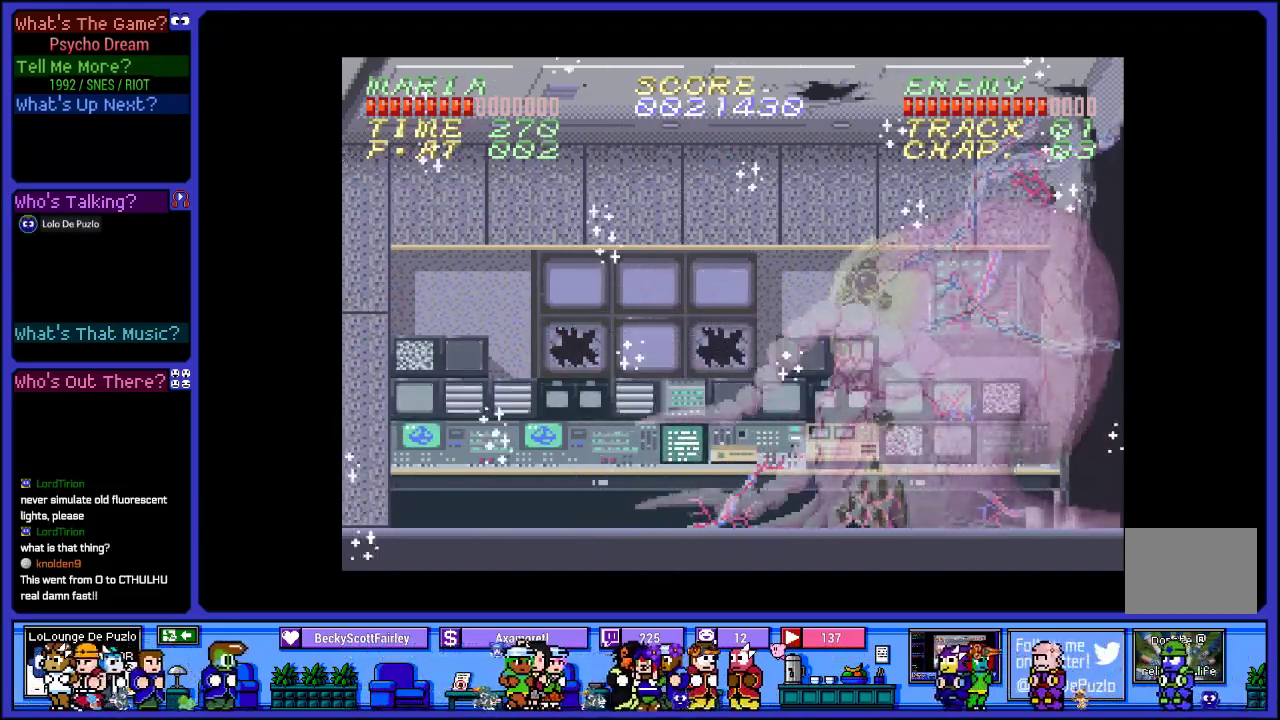
Gameplay with a controller (PlayStation layout); each line is a JSON object with the inputs held at the frame after it. "events" lists button and stick changes between this image and that frame as [ms after this image, input, new state], when the widget could be followed in between. Not read: L3 R3.
{"buttons": [], "left_stick": "center", "right_stick": "center", "events": [[167, "DPAD_RIGHT", "down"], [450, "DPAD_RIGHT", "up"]]}
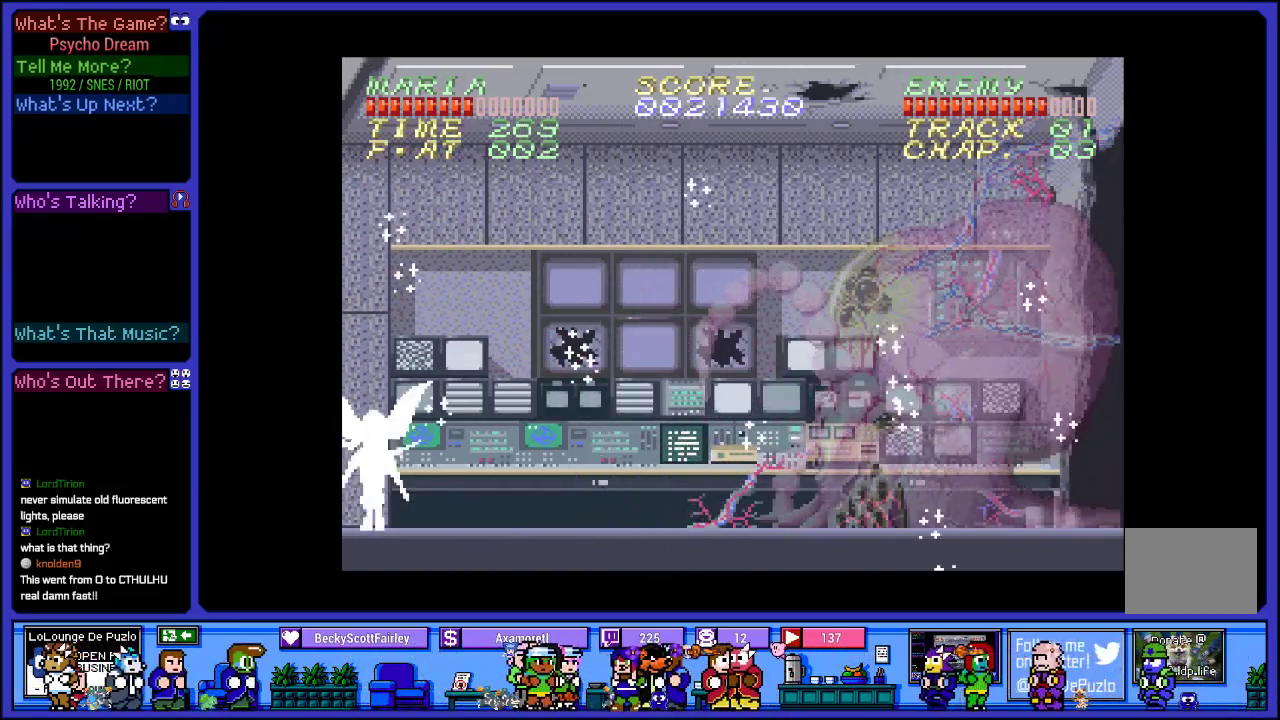
{"buttons": ["DPAD_RIGHT"], "left_stick": "center", "right_stick": "center", "events": [[350, "DPAD_RIGHT", "down"]]}
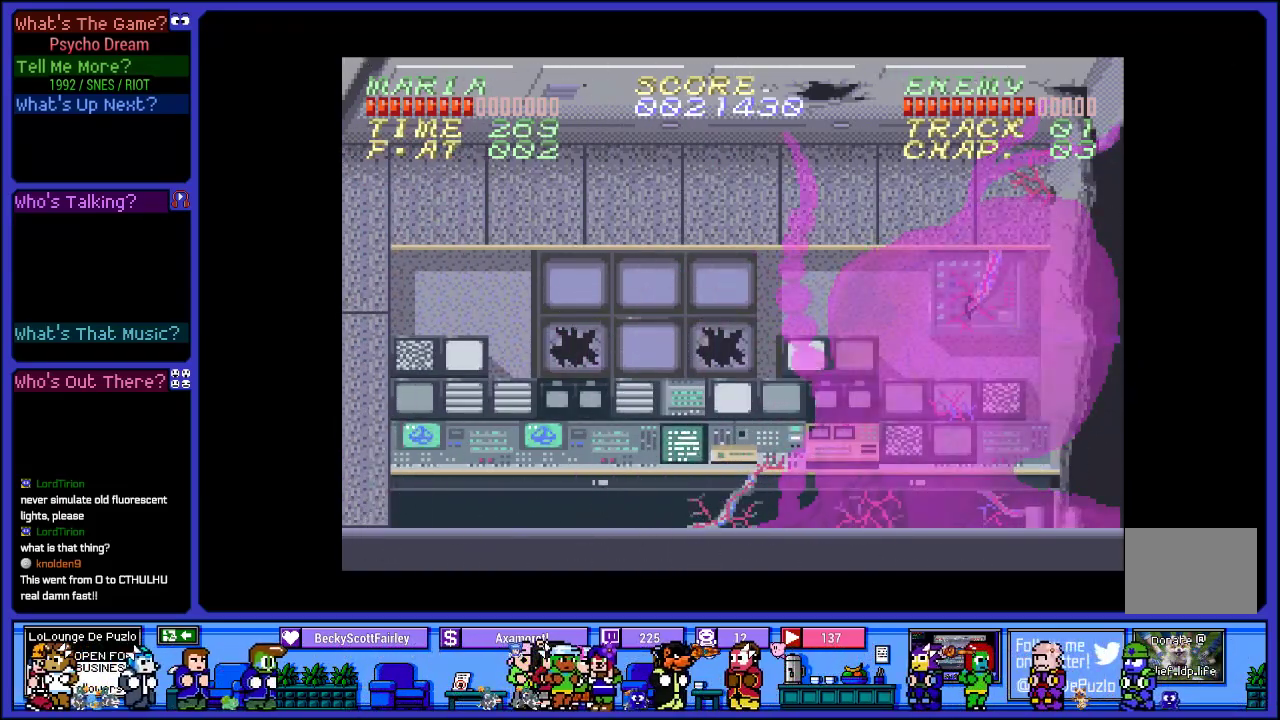
{"buttons": ["CROSS", "R1"], "left_stick": "center", "right_stick": "center", "events": [[83, "R1", "down"], [250, "DPAD_RIGHT", "up"], [350, "CROSS", "down"]]}
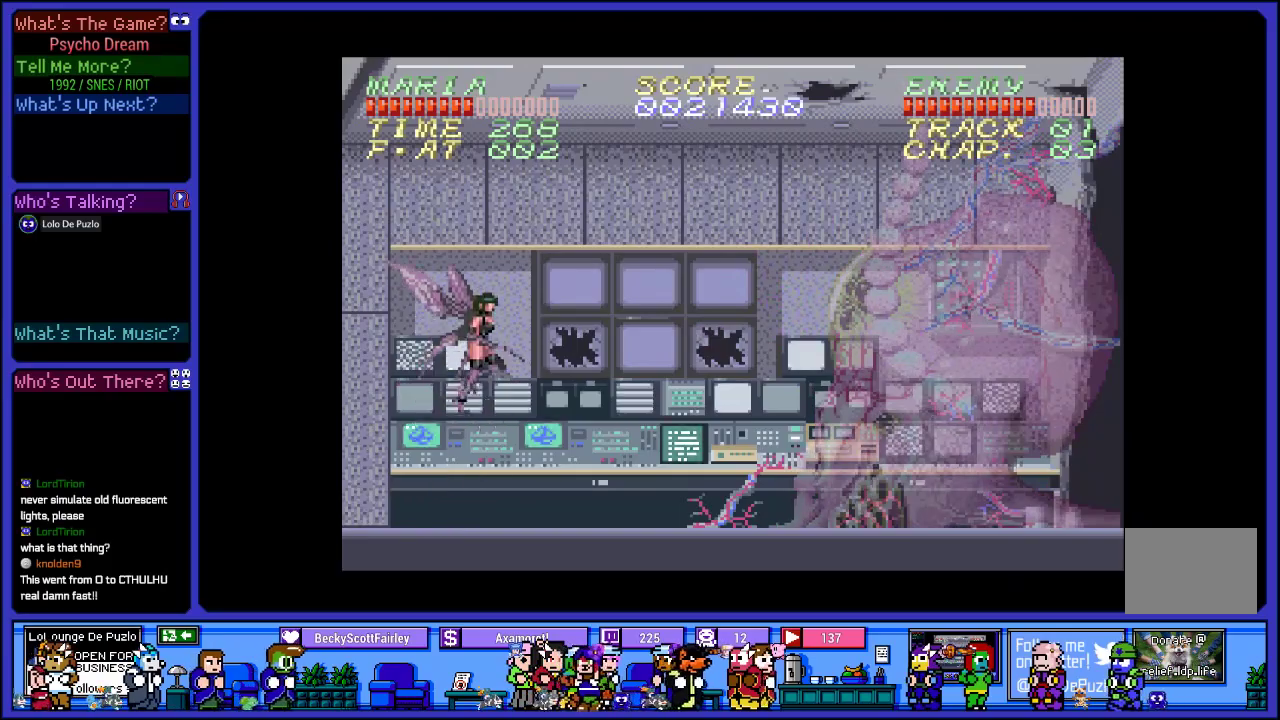
{"buttons": ["SQUARE", "R1"], "left_stick": "center", "right_stick": "center", "events": [[117, "SQUARE", "down"], [250, "CROSS", "up"], [283, "CROSS", "down"], [300, "CROSS", "up"], [350, "SQUARE", "up"], [433, "SQUARE", "down"]]}
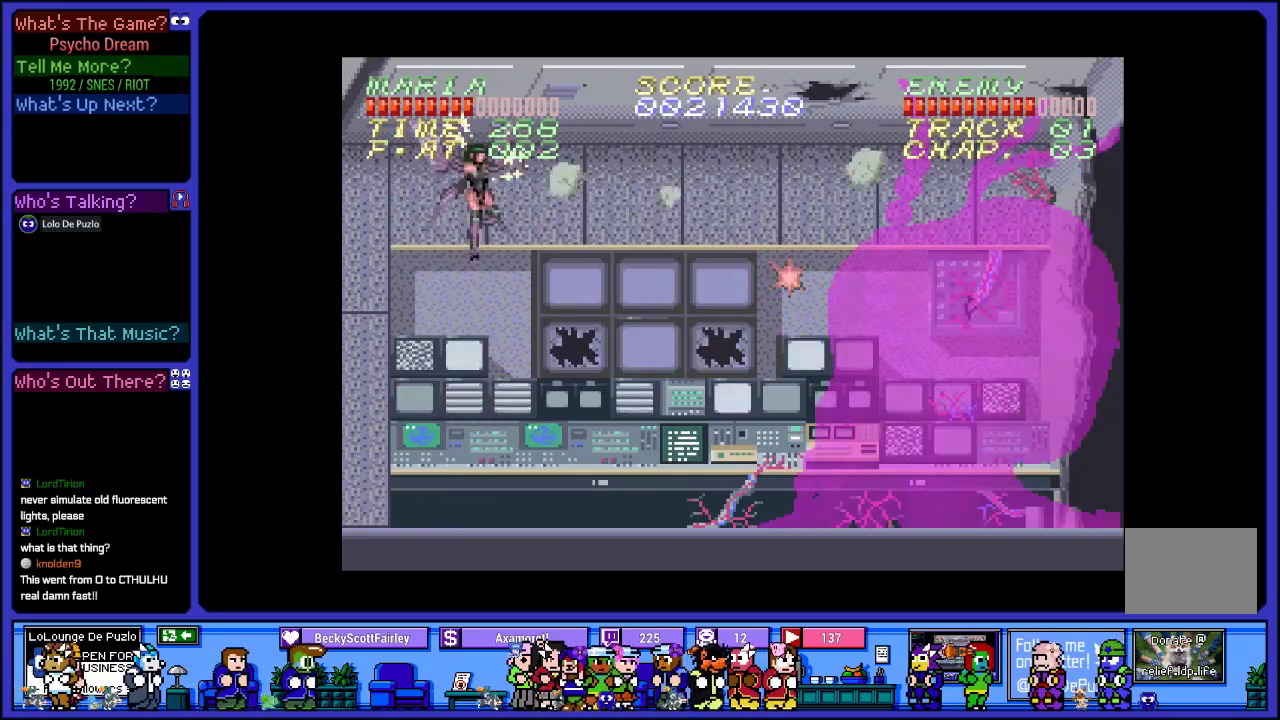
{"buttons": ["R1"], "left_stick": "center", "right_stick": "center", "events": [[100, "SQUARE", "up"], [183, "SQUARE", "down"], [283, "DPAD_LEFT", "down"], [317, "SQUARE", "up"], [500, "DPAD_LEFT", "up"]]}
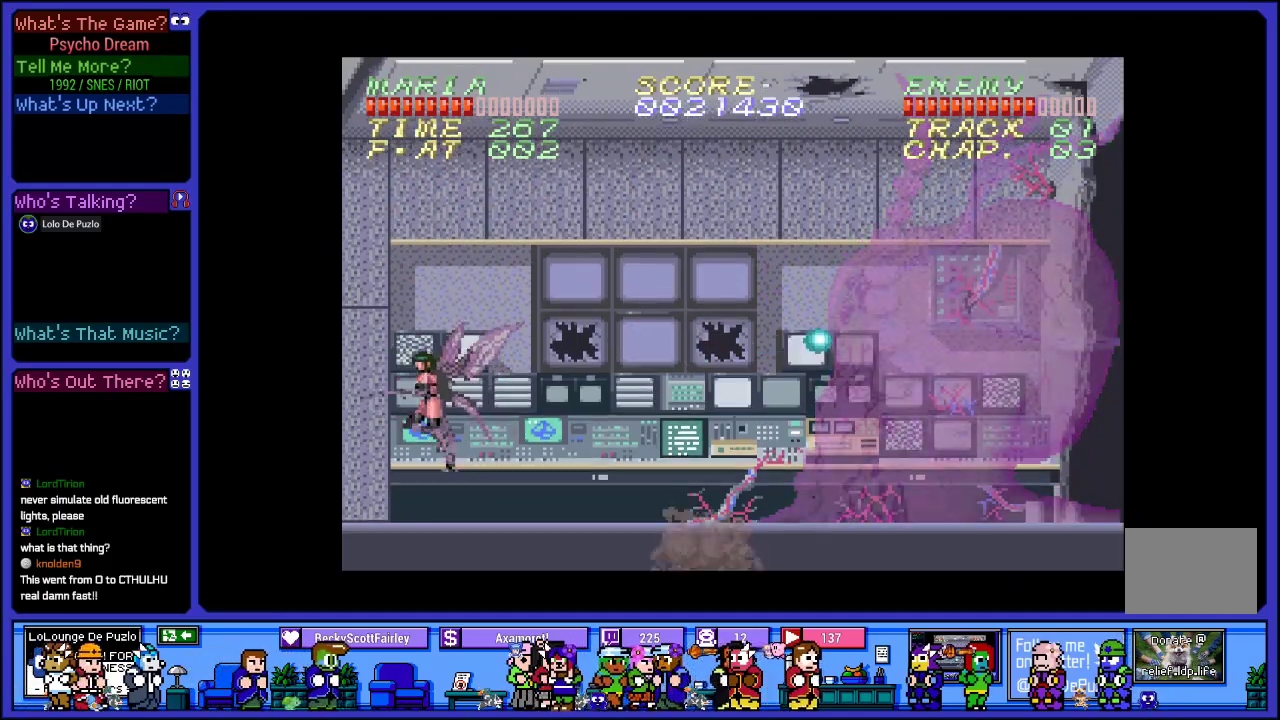
{"buttons": ["SQUARE", "R1"], "left_stick": "center", "right_stick": "center", "events": [[50, "CROSS", "down"], [133, "SQUARE", "down"], [233, "CROSS", "up"], [300, "SQUARE", "up"], [400, "SQUARE", "down"]]}
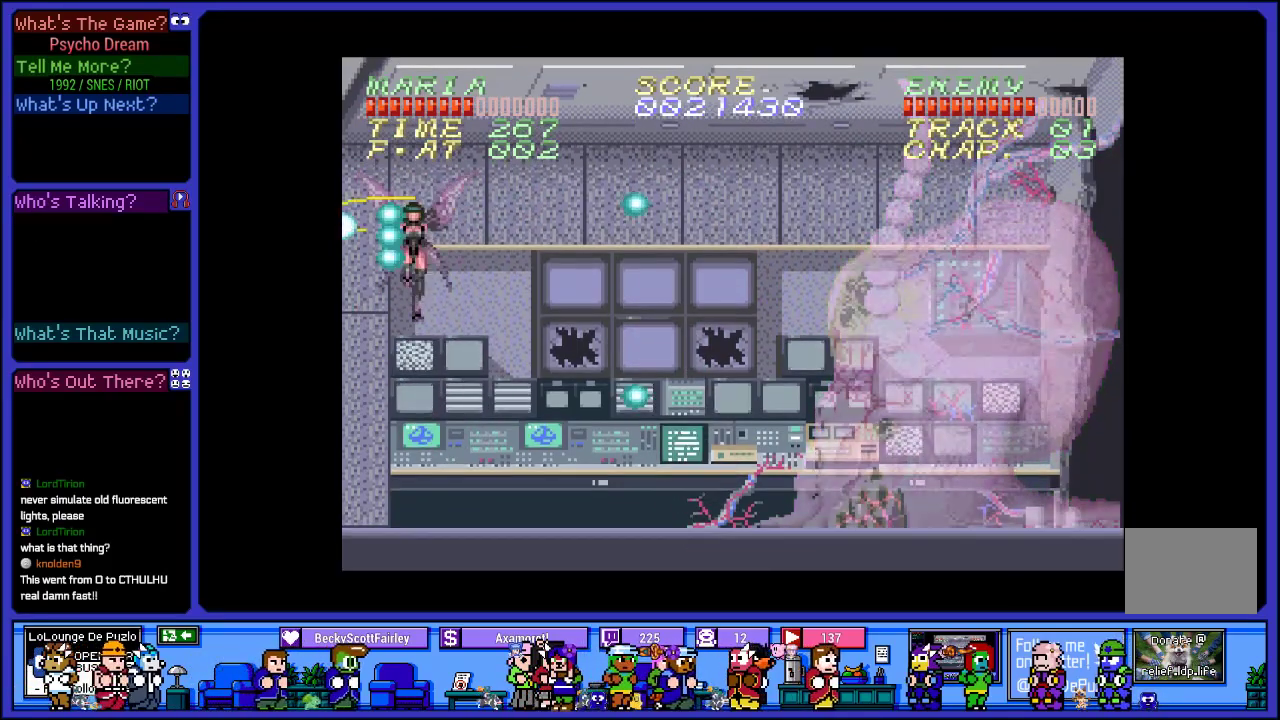
{"buttons": ["CROSS", "SQUARE", "R1"], "left_stick": "center", "right_stick": "center", "events": [[33, "SQUARE", "up"], [117, "SQUARE", "down"], [267, "SQUARE", "up"], [400, "CROSS", "down"], [450, "SQUARE", "down"]]}
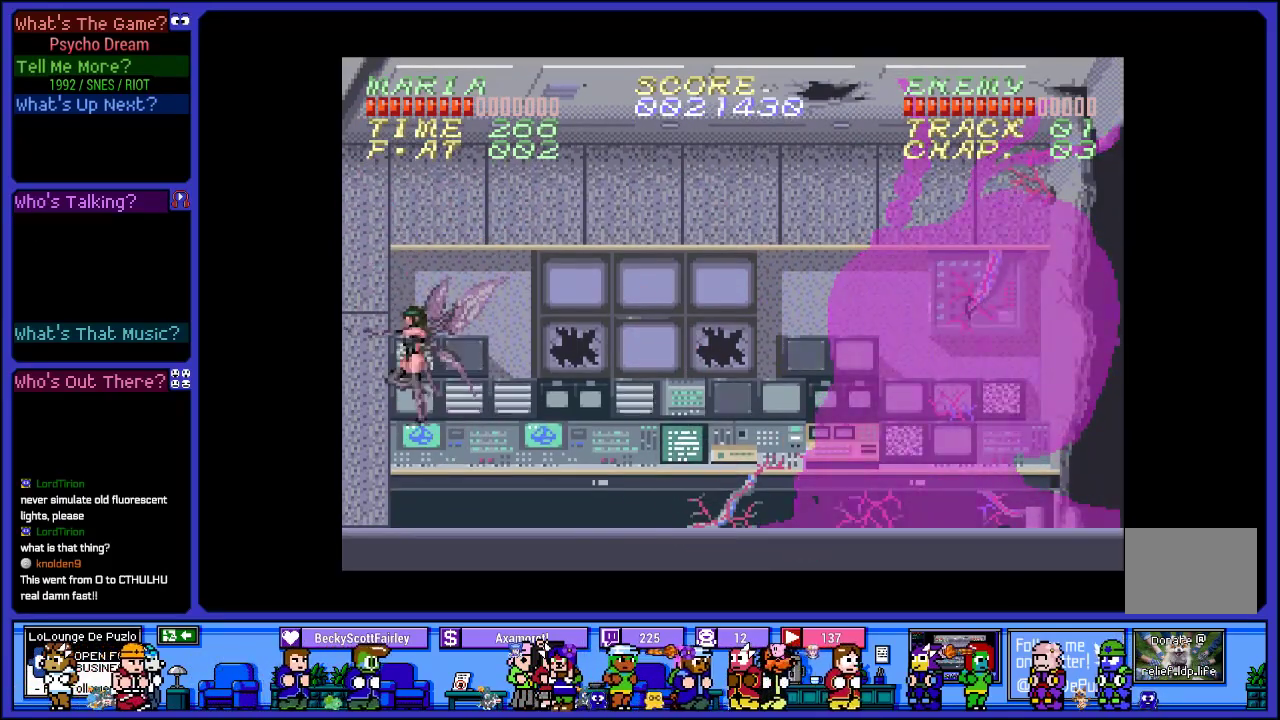
{"buttons": ["SQUARE", "R1"], "left_stick": "center", "right_stick": "center", "events": [[17, "CROSS", "up"], [117, "SQUARE", "up"], [233, "SQUARE", "down"], [350, "SQUARE", "up"], [450, "SQUARE", "down"]]}
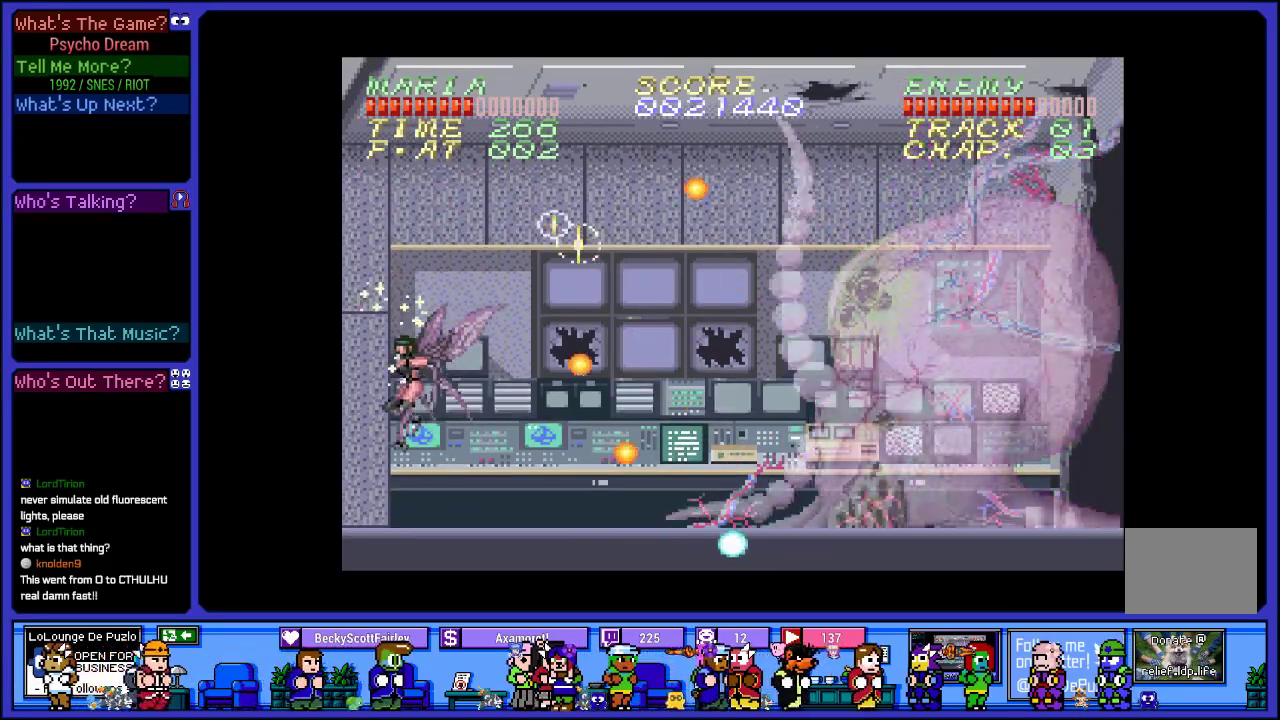
{"buttons": ["R1", "DPAD_LEFT"], "left_stick": "center", "right_stick": "center", "events": [[100, "DPAD_LEFT", "down"], [100, "SQUARE", "up"]]}
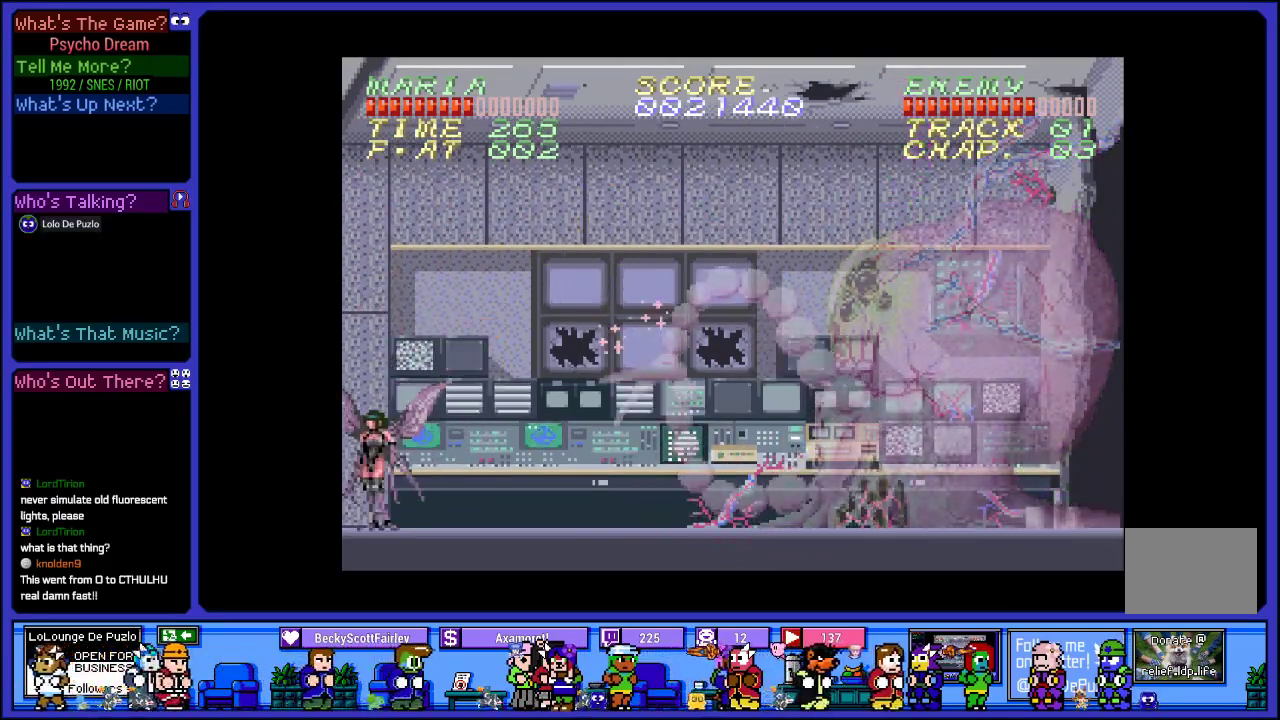
{"buttons": ["R1", "DPAD_RIGHT"], "left_stick": "center", "right_stick": "center", "events": [[33, "DPAD_LEFT", "up"], [50, "CROSS", "down"], [100, "SQUARE", "down"], [217, "CROSS", "up"], [317, "SQUARE", "up"], [483, "DPAD_RIGHT", "down"]]}
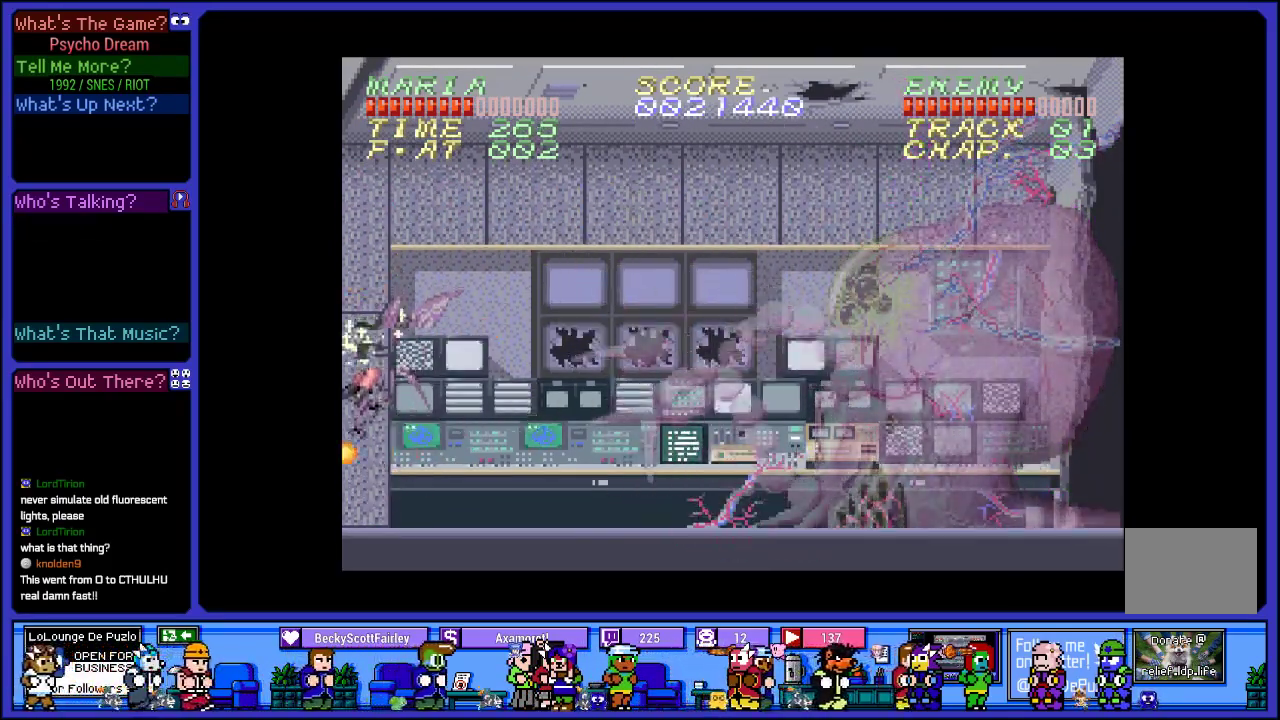
{"buttons": ["R1"], "left_stick": "center", "right_stick": "center", "events": [[117, "SQUARE", "down"], [200, "DPAD_RIGHT", "up"], [317, "SQUARE", "up"]]}
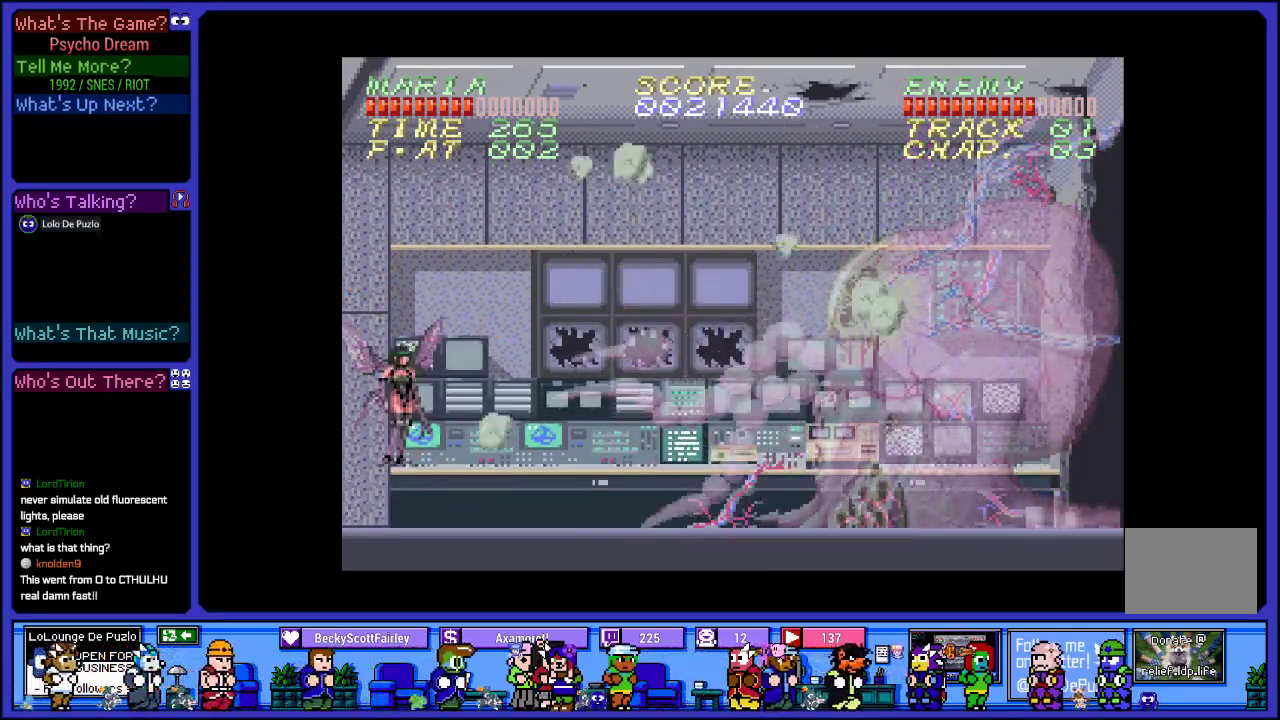
{"buttons": ["SQUARE", "R1"], "left_stick": "center", "right_stick": "center", "events": [[100, "CROSS", "down"], [183, "SQUARE", "down"], [250, "CROSS", "up"], [333, "DPAD_RIGHT", "down"], [333, "SQUARE", "up"], [450, "SQUARE", "down"], [500, "DPAD_RIGHT", "up"]]}
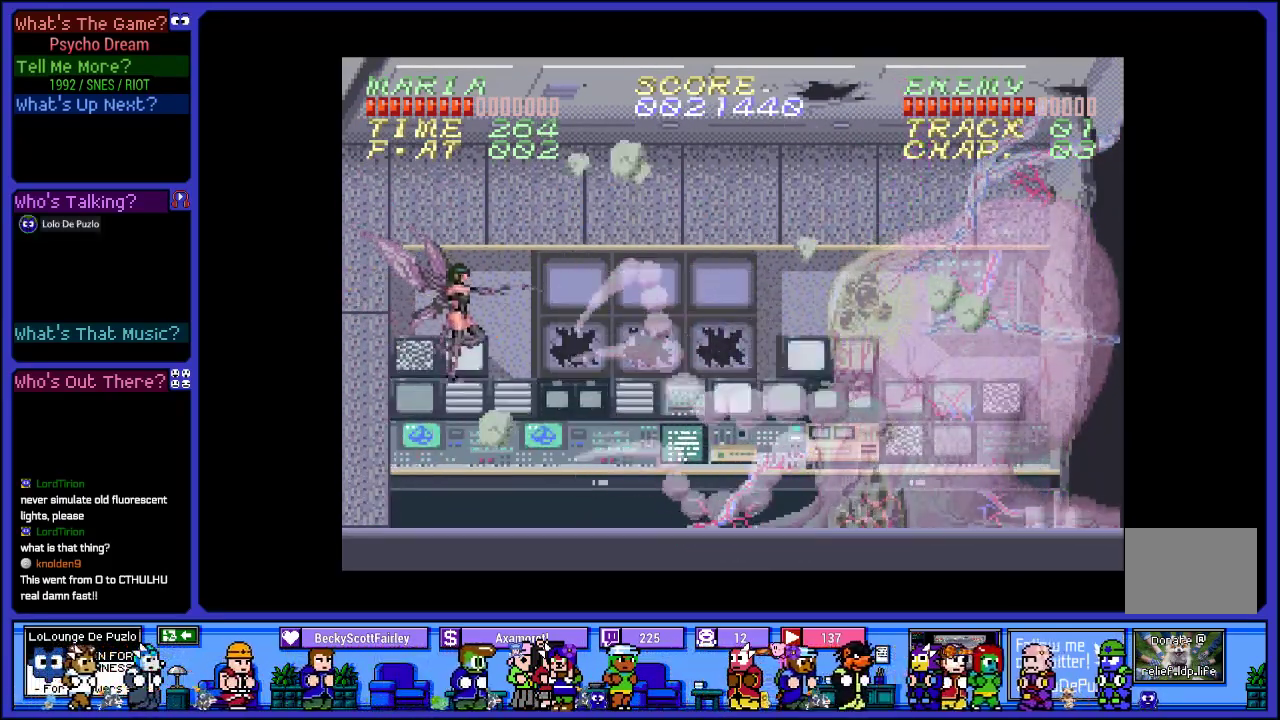
{"buttons": ["CROSS", "R1"], "left_stick": "center", "right_stick": "center", "events": [[67, "SQUARE", "up"], [450, "CROSS", "down"]]}
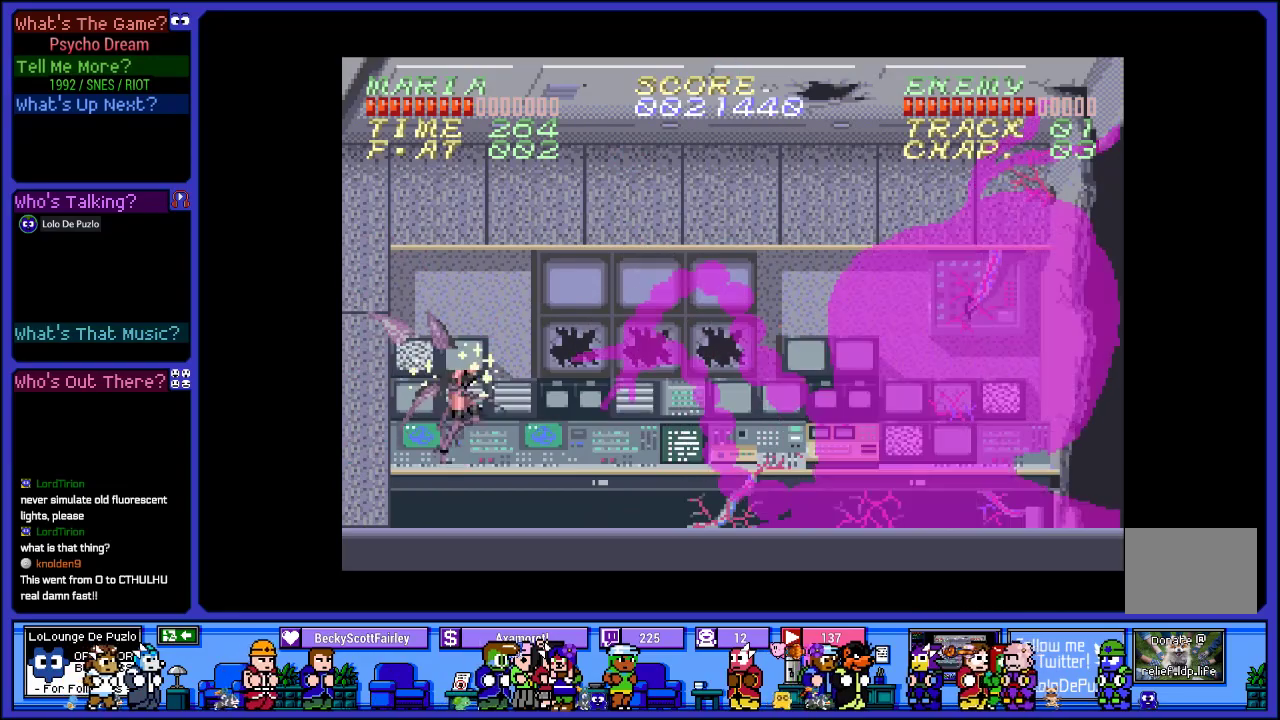
{"buttons": ["R1"], "left_stick": "center", "right_stick": "center", "events": [[67, "SQUARE", "down"], [117, "CROSS", "up"], [200, "SQUARE", "up"], [317, "SQUARE", "down"], [450, "SQUARE", "up"]]}
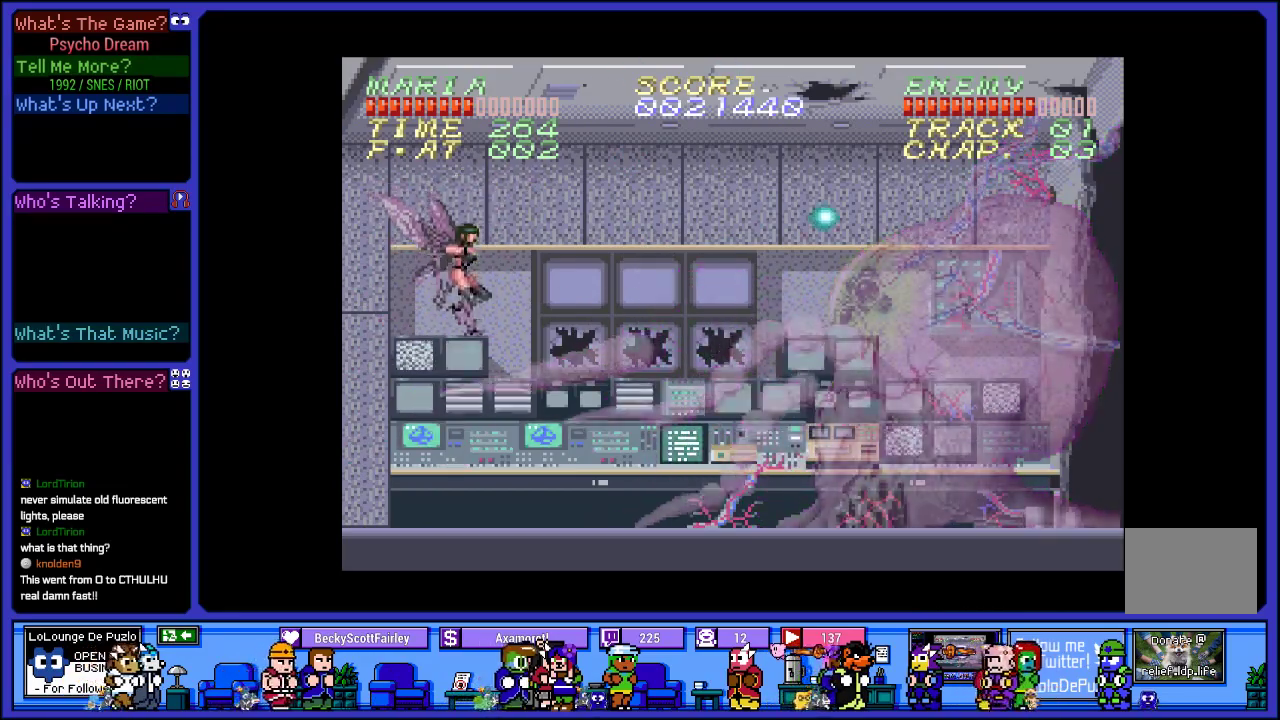
{"buttons": ["R1"], "left_stick": "center", "right_stick": "center", "events": [[267, "CROSS", "down"], [333, "SQUARE", "down"], [417, "CROSS", "up"], [500, "SQUARE", "up"]]}
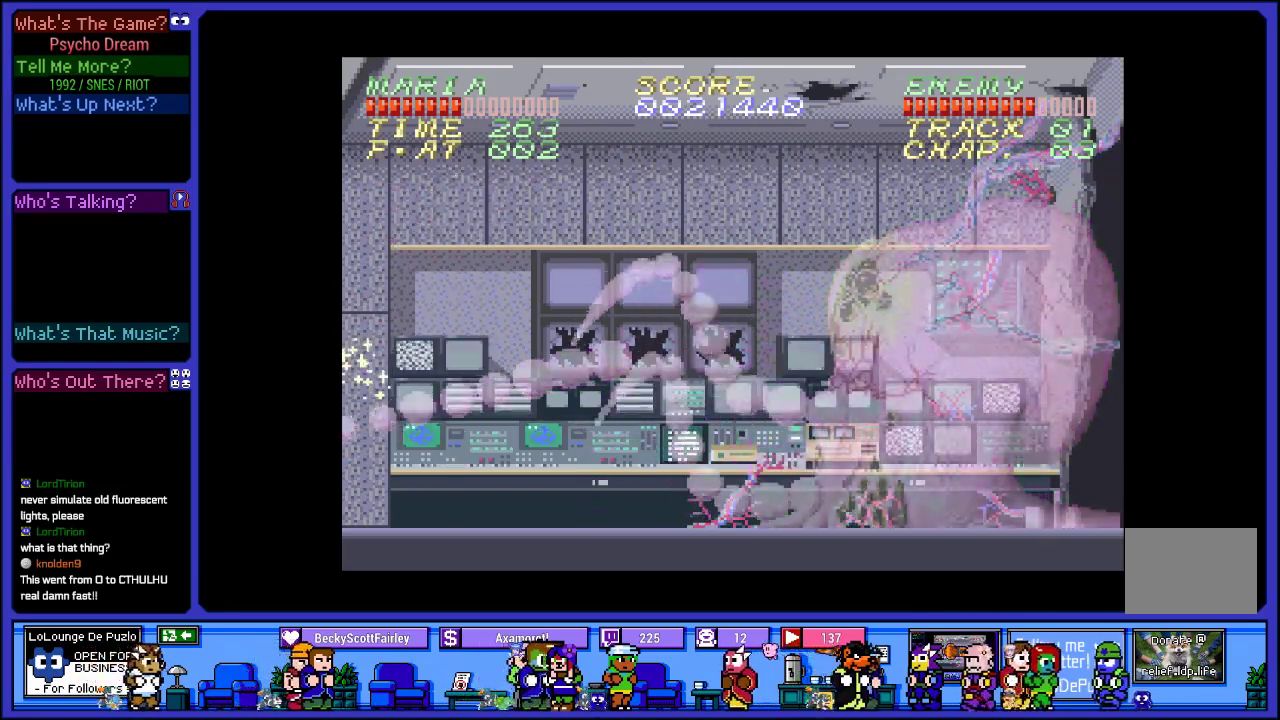
{"buttons": ["L2", "R1"], "left_stick": "center", "right_stick": "center", "events": [[150, "L2", "down"]]}
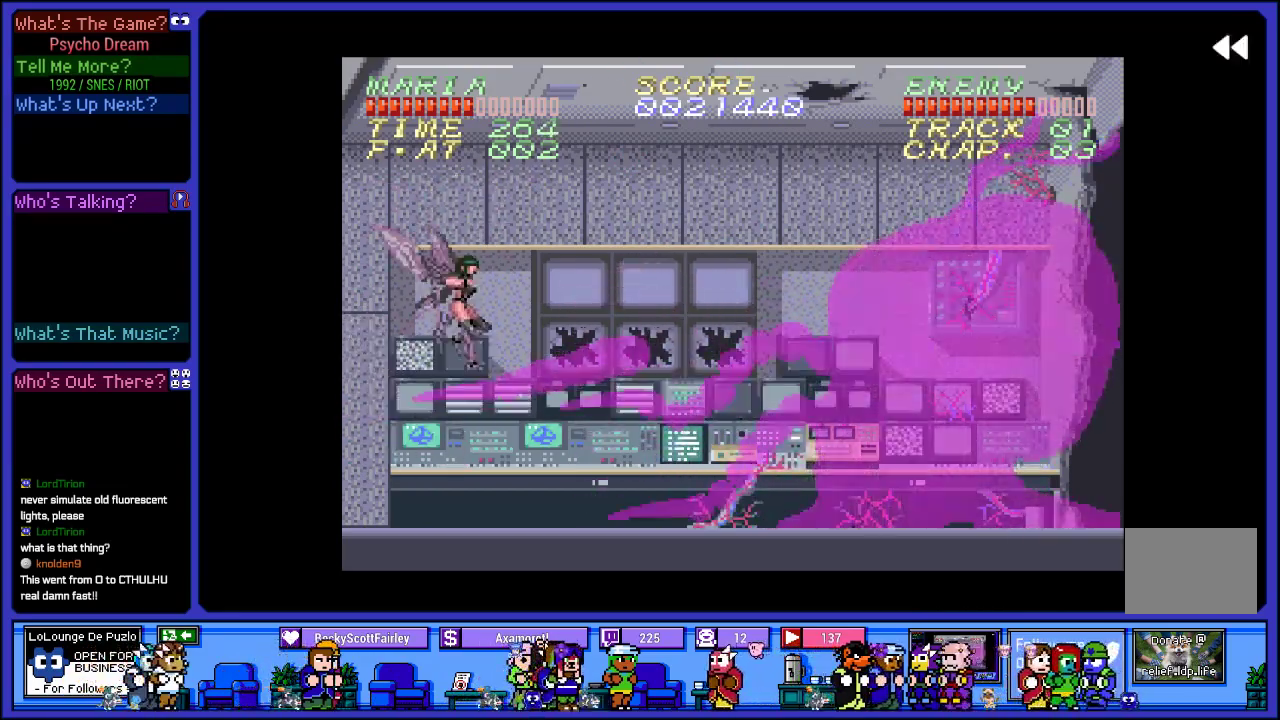
{"buttons": ["CROSS", "R1"], "left_stick": "center", "right_stick": "center", "events": [[233, "CROSS", "down"], [267, "L2", "up"]]}
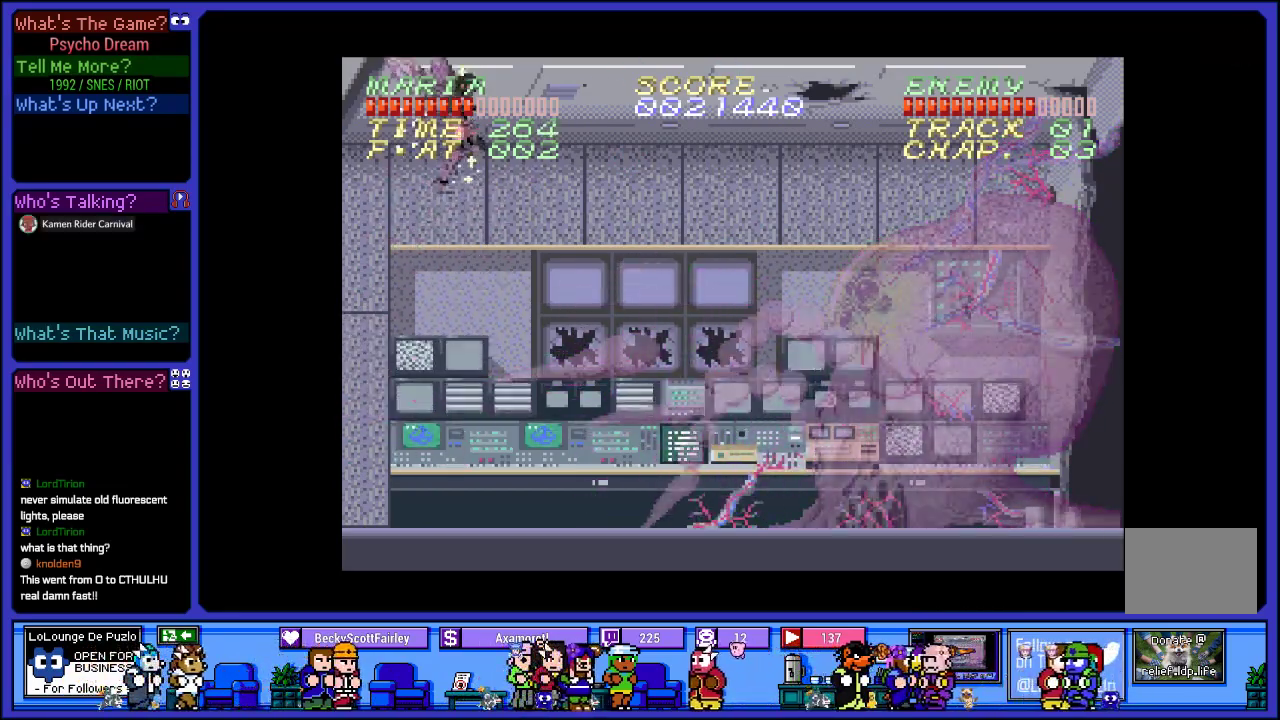
{"buttons": ["CROSS", "R1"], "left_stick": "center", "right_stick": "center", "events": [[333, "CROSS", "up"], [400, "CROSS", "down"]]}
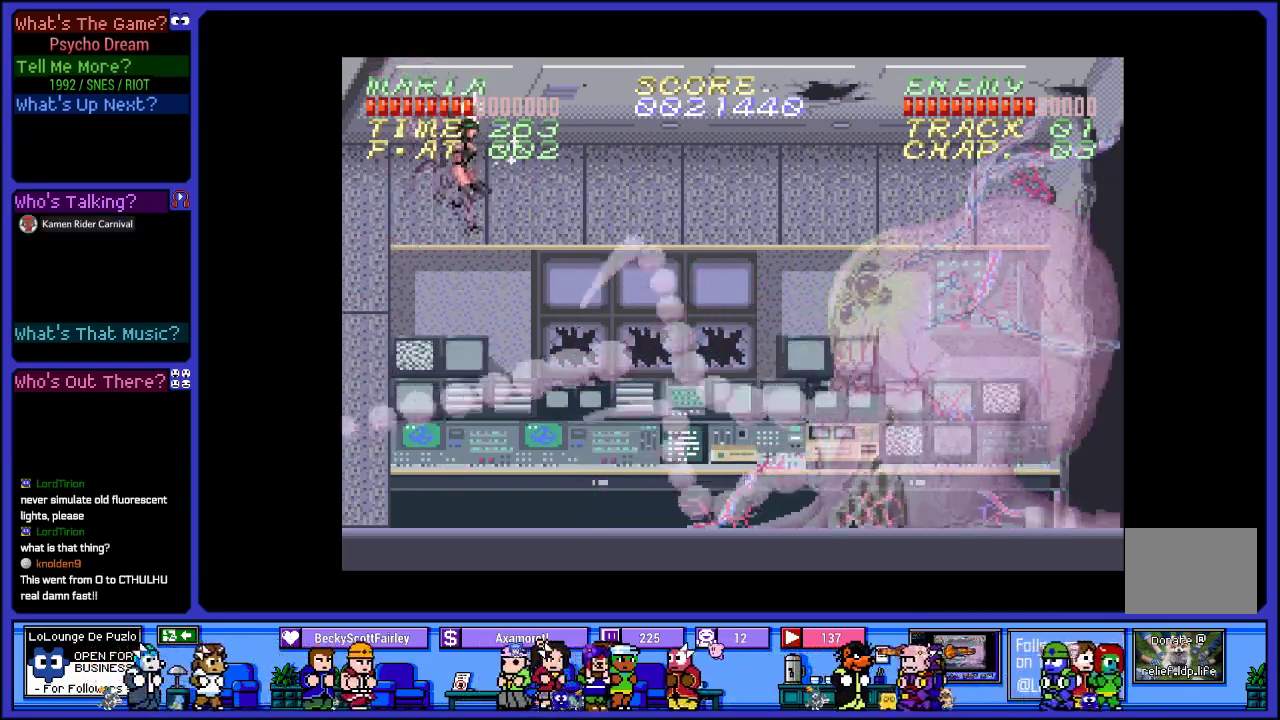
{"buttons": ["CROSS", "SQUARE", "R1", "DPAD_LEFT"], "left_stick": "center", "right_stick": "center", "events": [[317, "DPAD_LEFT", "down"], [383, "SQUARE", "down"]]}
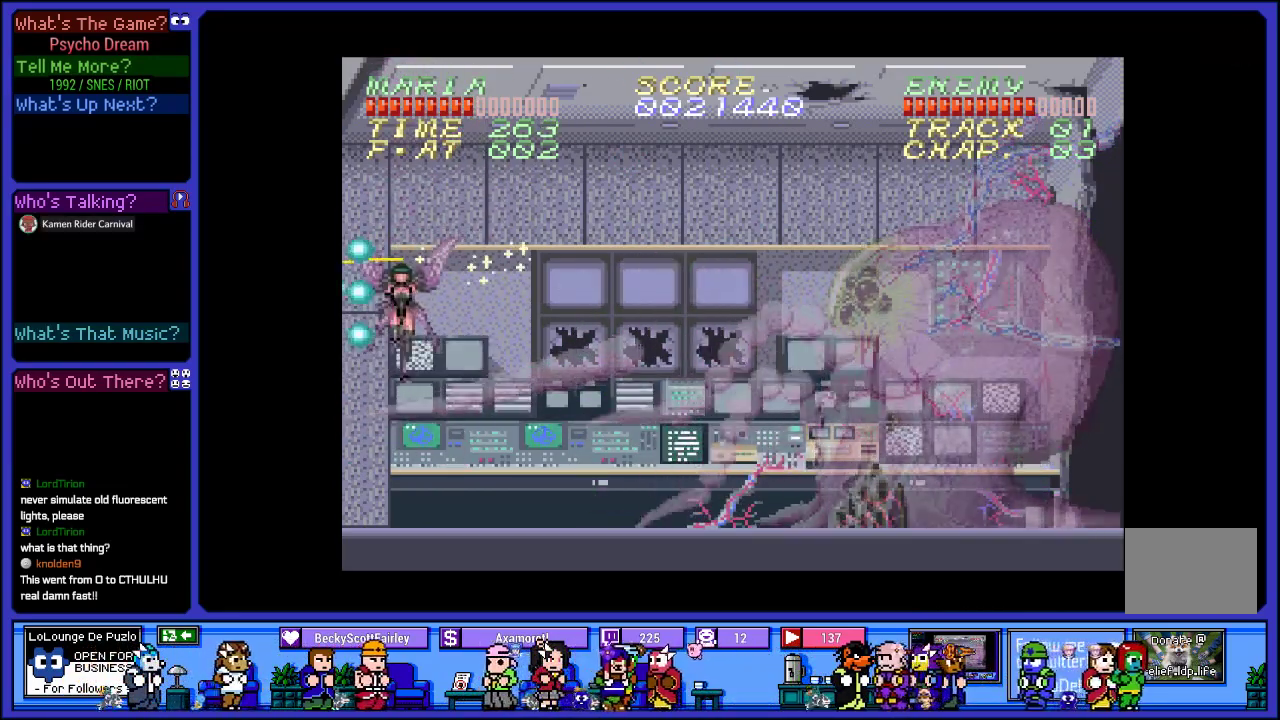
{"buttons": ["CROSS", "R1"], "left_stick": "center", "right_stick": "center", "events": [[17, "DPAD_LEFT", "up"], [83, "SQUARE", "up"], [117, "CROSS", "up"], [250, "DPAD_RIGHT", "down"], [350, "DPAD_RIGHT", "up"], [467, "CROSS", "down"]]}
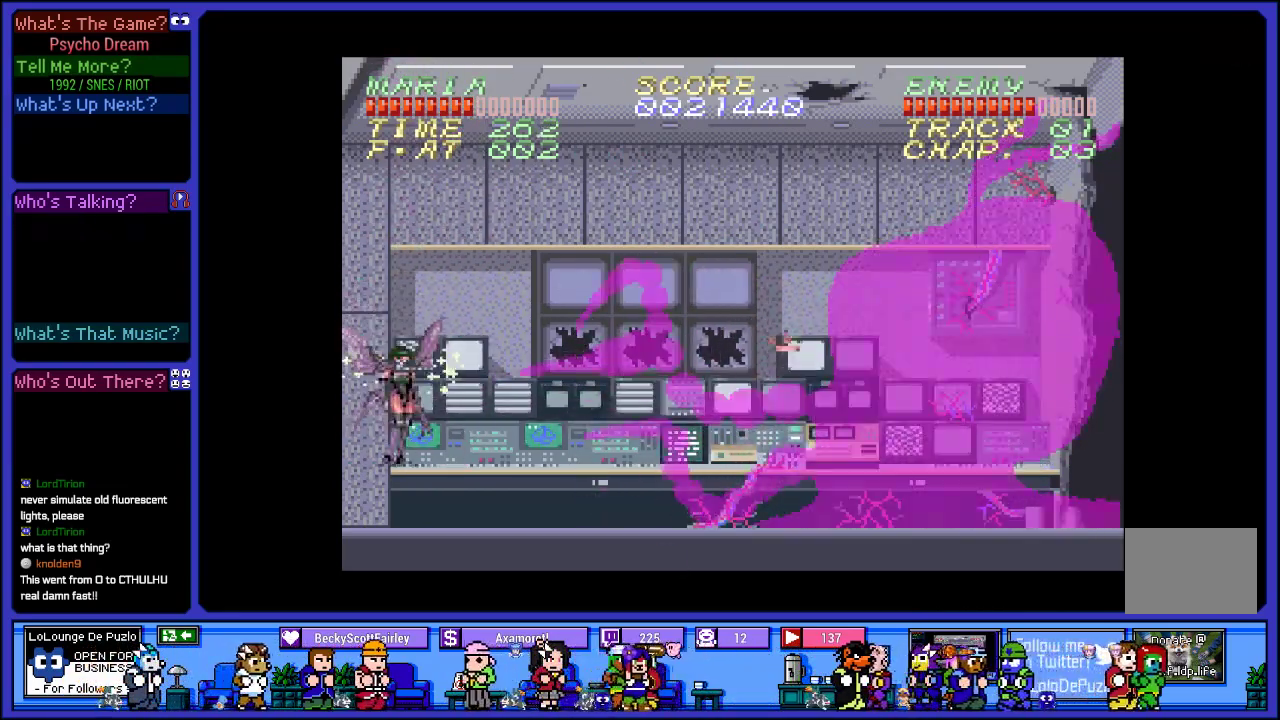
{"buttons": ["SQUARE"], "left_stick": "center", "right_stick": "center", "events": [[150, "R1", "up"], [167, "SQUARE", "down"], [200, "CROSS", "up"], [267, "DPAD_RIGHT", "down"], [317, "SQUARE", "up"], [333, "DPAD_RIGHT", "up"], [417, "SQUARE", "down"]]}
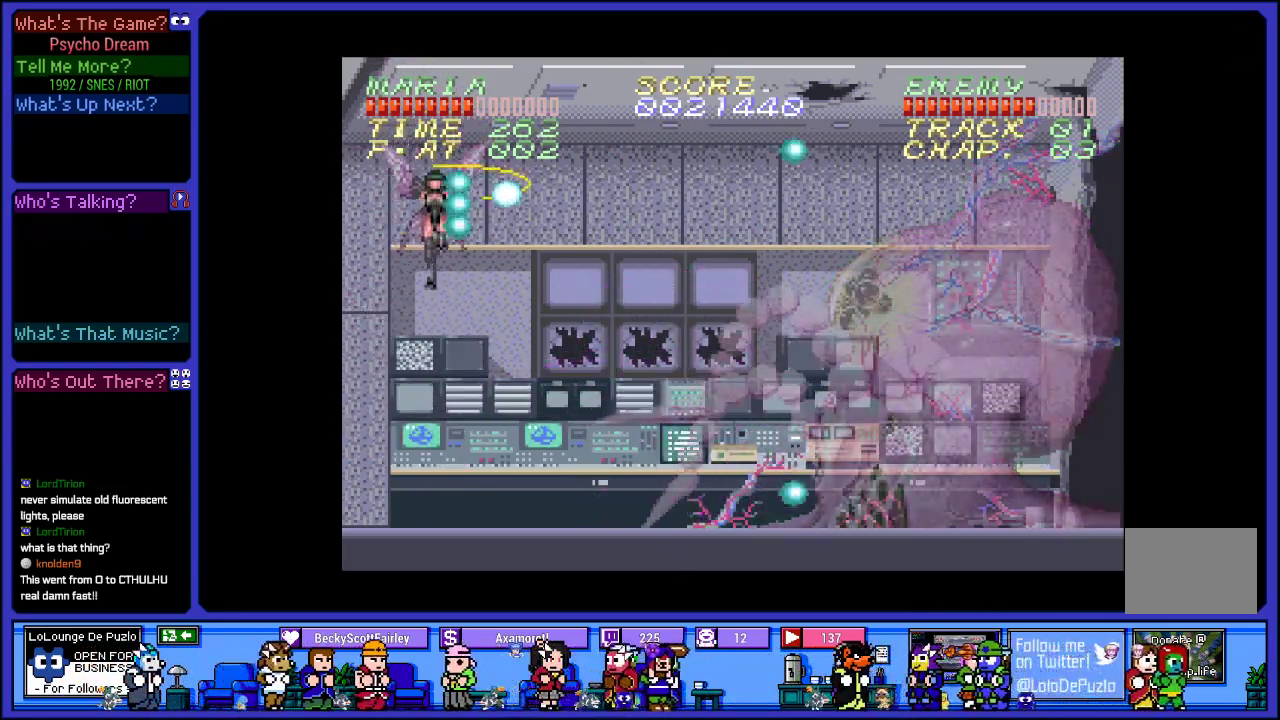
{"buttons": ["CROSS", "R1"], "left_stick": "center", "right_stick": "center", "events": [[100, "SQUARE", "up"], [150, "R1", "down"], [400, "CROSS", "down"]]}
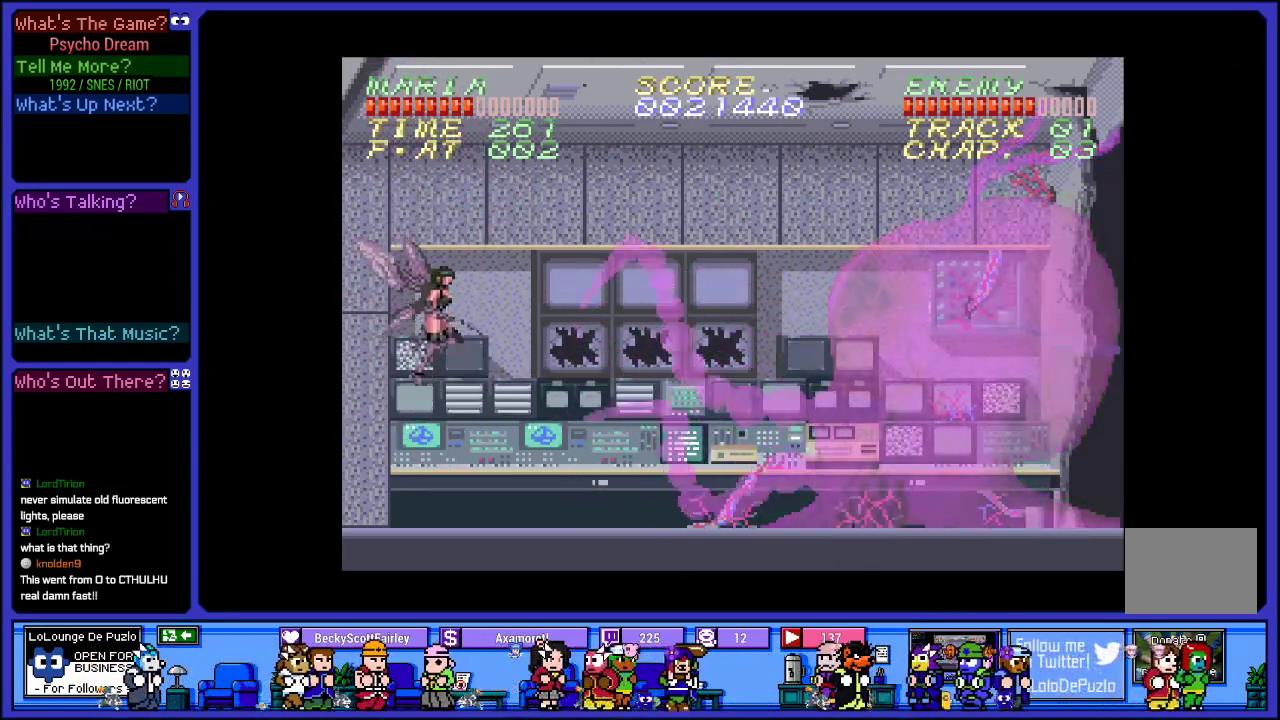
{"buttons": ["SQUARE", "R1"], "left_stick": "center", "right_stick": "center", "events": [[33, "SQUARE", "down"], [133, "CROSS", "up"], [167, "SQUARE", "up"], [267, "SQUARE", "down"], [350, "SQUARE", "up"], [500, "SQUARE", "down"]]}
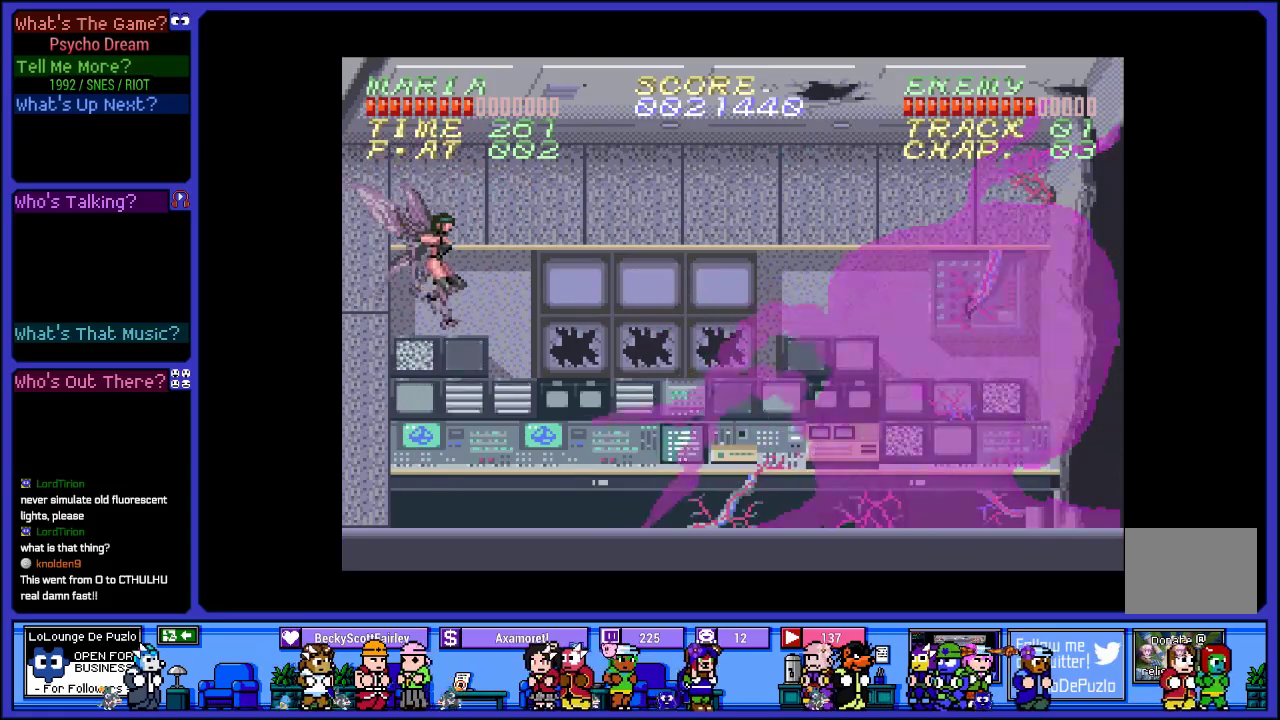
{"buttons": ["SQUARE", "R1"], "left_stick": "center", "right_stick": "center", "events": [[150, "SQUARE", "up"], [333, "CROSS", "down"], [383, "SQUARE", "down"], [467, "CROSS", "up"]]}
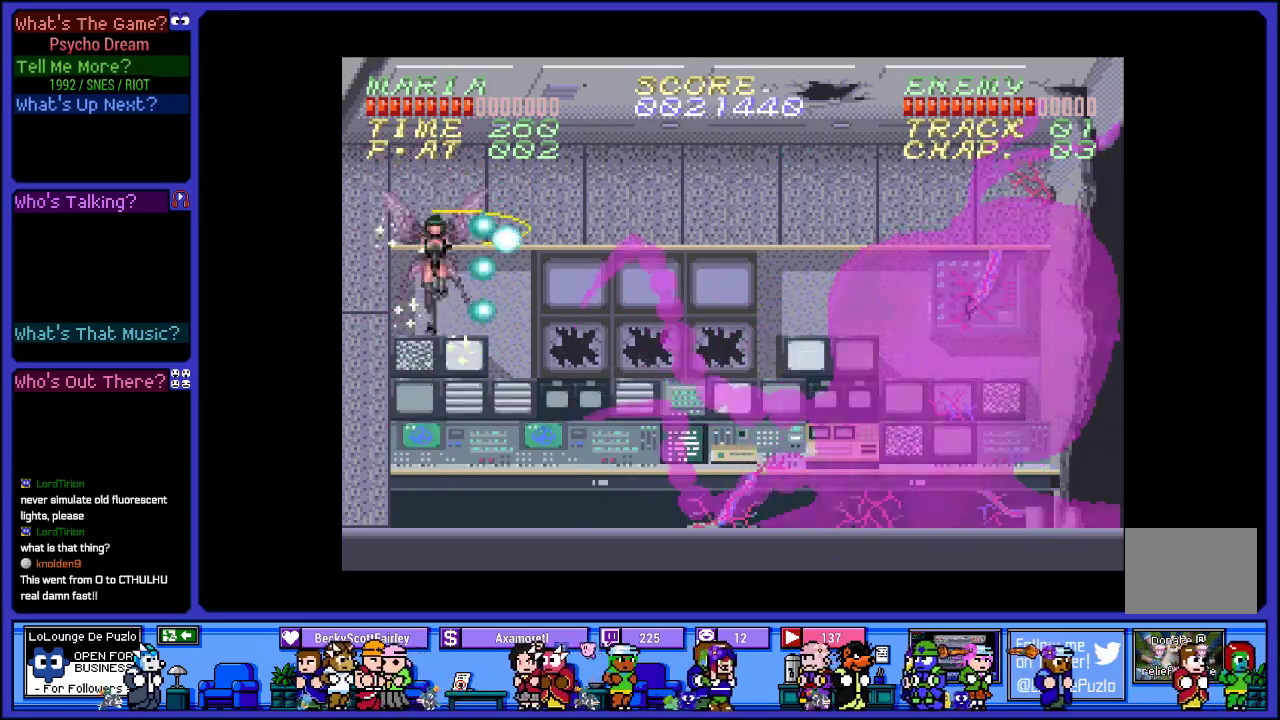
{"buttons": ["R1"], "left_stick": "center", "right_stick": "center", "events": [[33, "SQUARE", "up"], [133, "SQUARE", "down"], [250, "SQUARE", "up"], [333, "SQUARE", "down"], [483, "SQUARE", "up"]]}
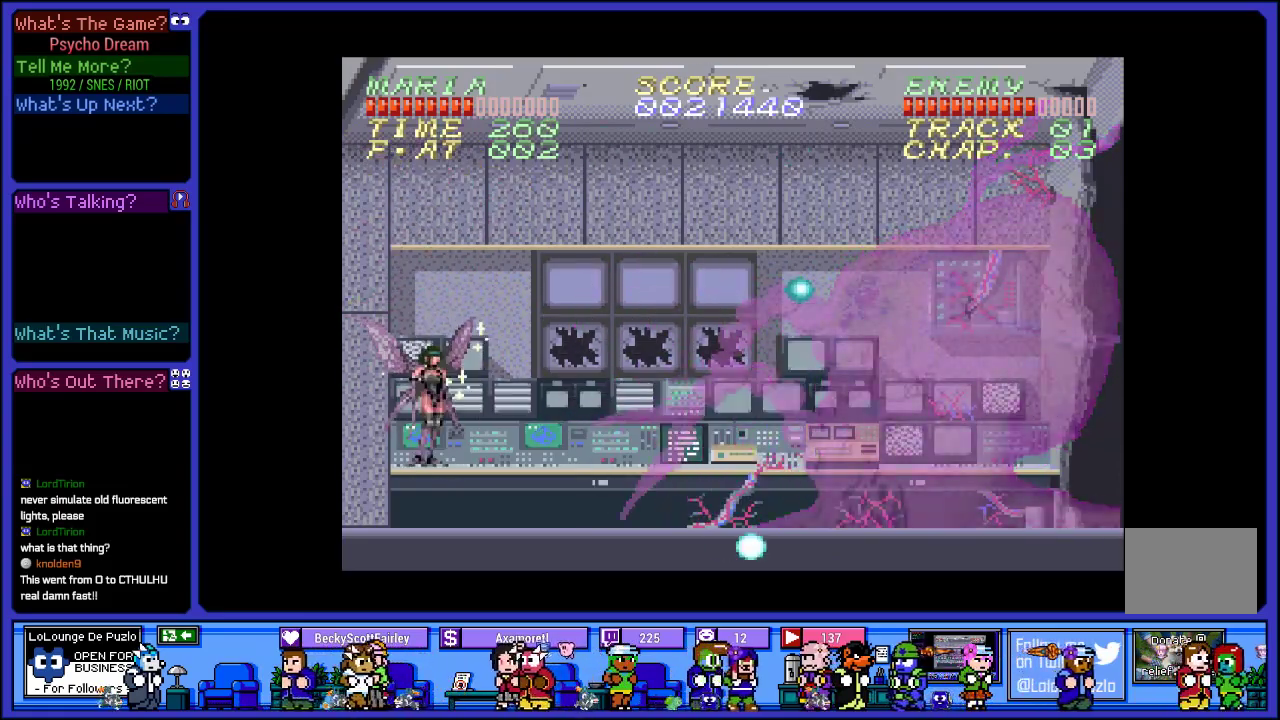
{"buttons": ["SQUARE", "R1"], "left_stick": "center", "right_stick": "center", "events": [[117, "CROSS", "down"], [183, "SQUARE", "down"], [233, "CROSS", "up"], [317, "SQUARE", "up"], [417, "SQUARE", "down"]]}
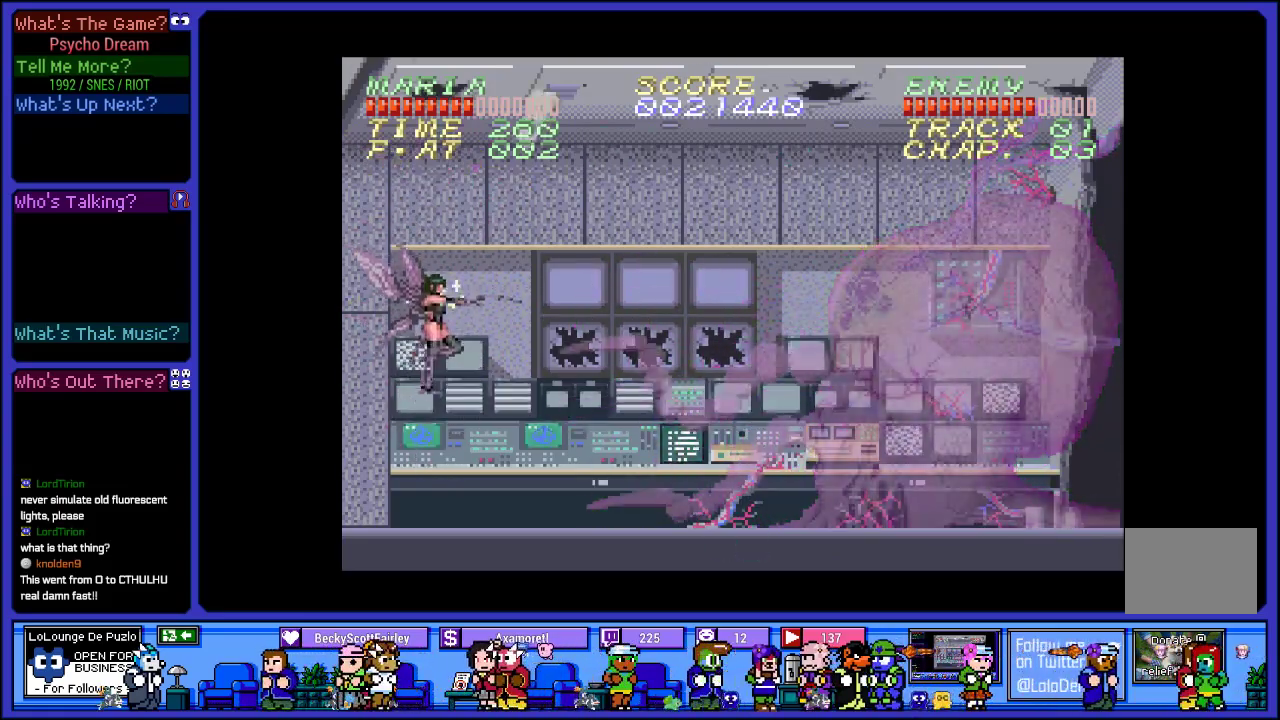
{"buttons": [], "left_stick": "center", "right_stick": "center", "events": [[50, "SQUARE", "up"], [267, "R1", "up"]]}
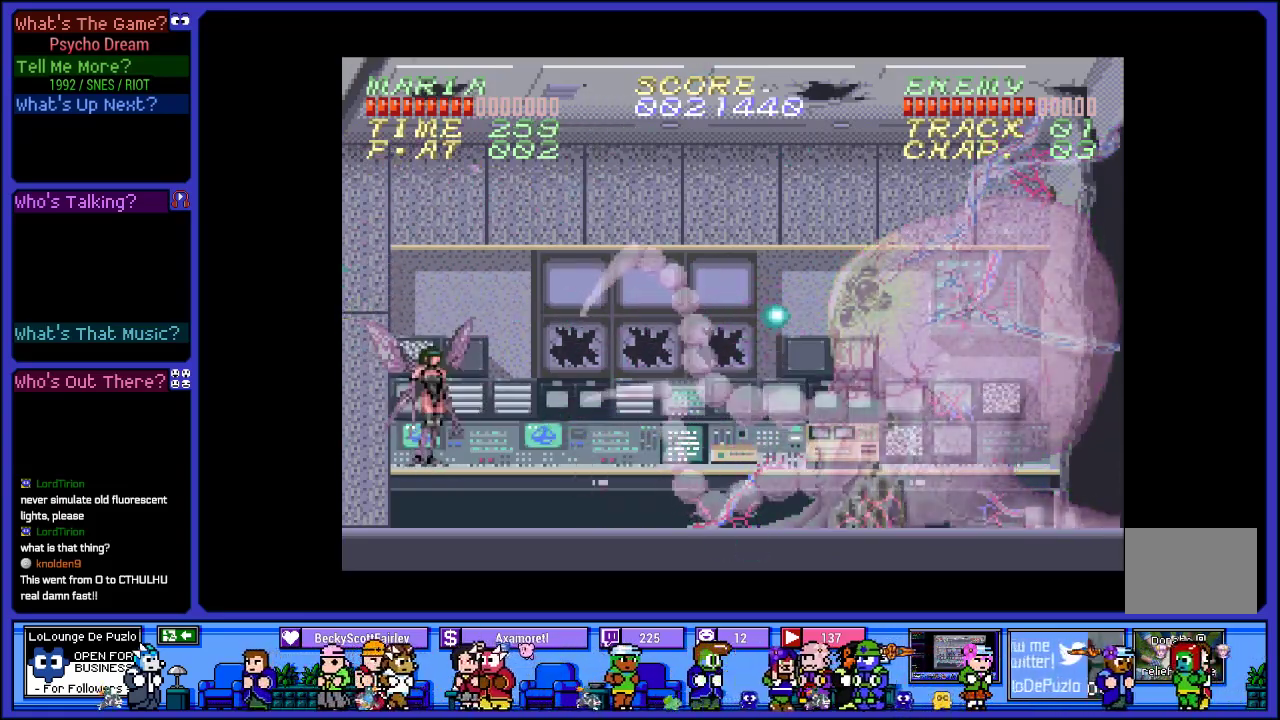
{"buttons": ["SQUARE", "R1"], "left_stick": "center", "right_stick": "center", "events": [[167, "CROSS", "down"], [183, "R1", "down"], [250, "SQUARE", "down"], [367, "CROSS", "up"], [417, "SQUARE", "up"], [500, "SQUARE", "down"]]}